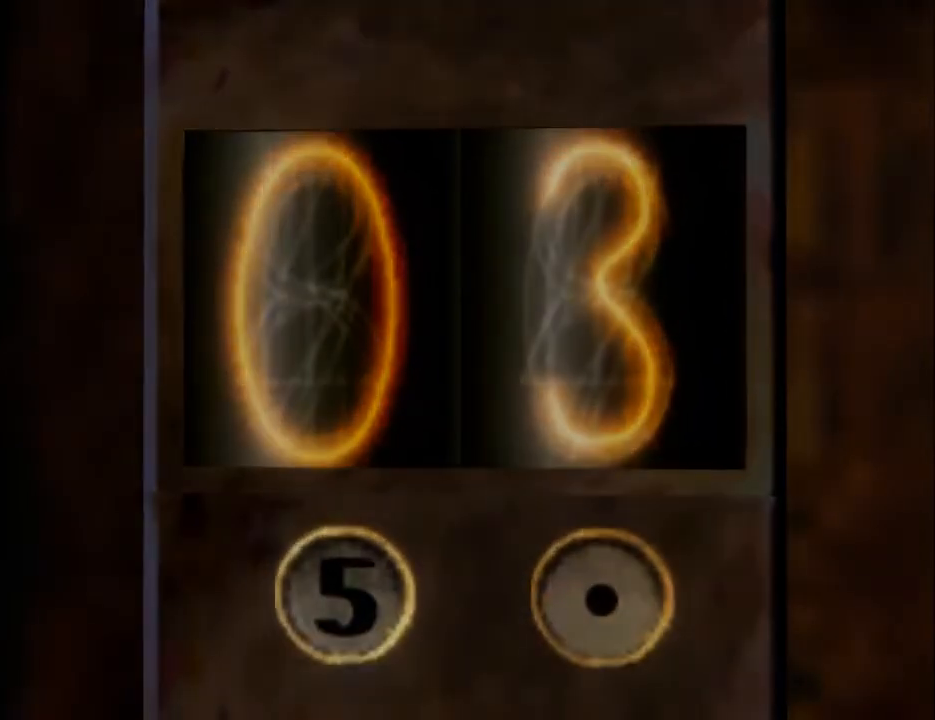
Gameplay with a controller (Xbox layout); each line is a JSON object with the inputs held at the frame after it. "events" lists button and stick changes between this image and that frame as [ms after this image, input, new state], when the widget could be followed in between.
{"buttons": [], "left_stick": "center", "right_stick": "center", "events": [[100, "B", "down"], [133, "B", "up"], [267, "B", "down"], [333, "B", "up"], [433, "B", "down"], [500, "B", "up"]]}
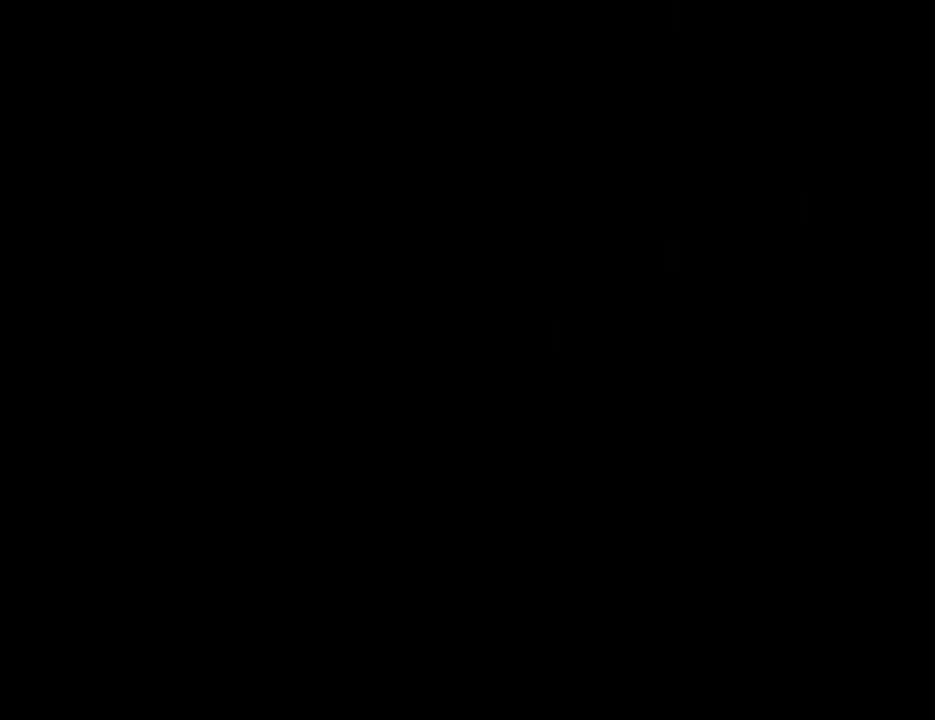
{"buttons": ["B"], "left_stick": "center", "right_stick": "center", "events": [[133, "B", "down"], [200, "B", "up"], [300, "B", "down"], [367, "B", "up"], [467, "B", "down"]]}
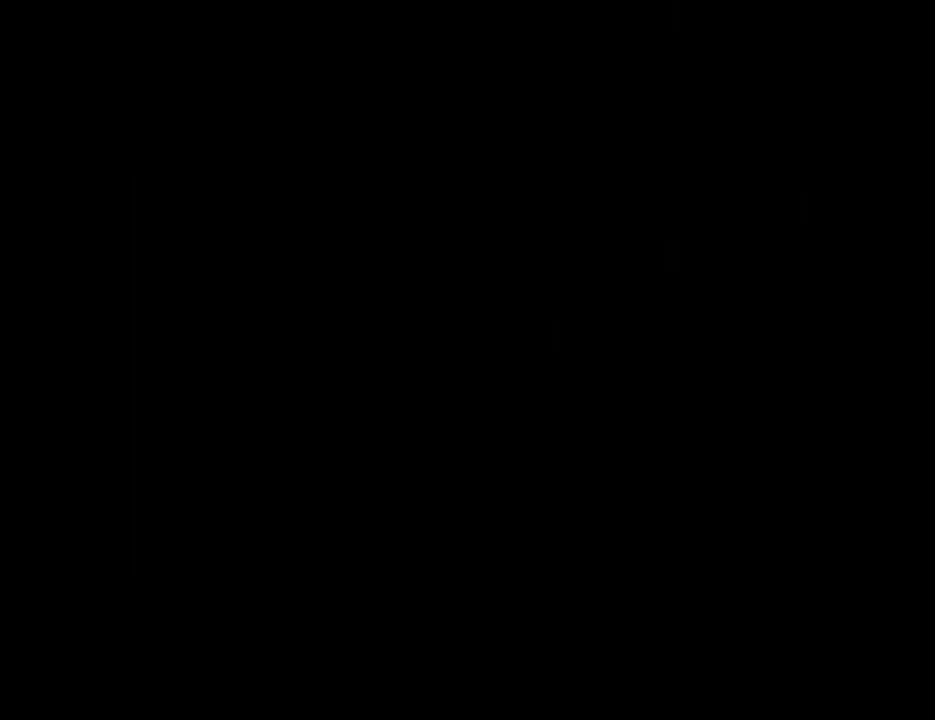
{"buttons": ["B"], "left_stick": "center", "right_stick": "center", "events": [[33, "B", "up"], [133, "B", "down"], [233, "B", "up"], [500, "B", "down"]]}
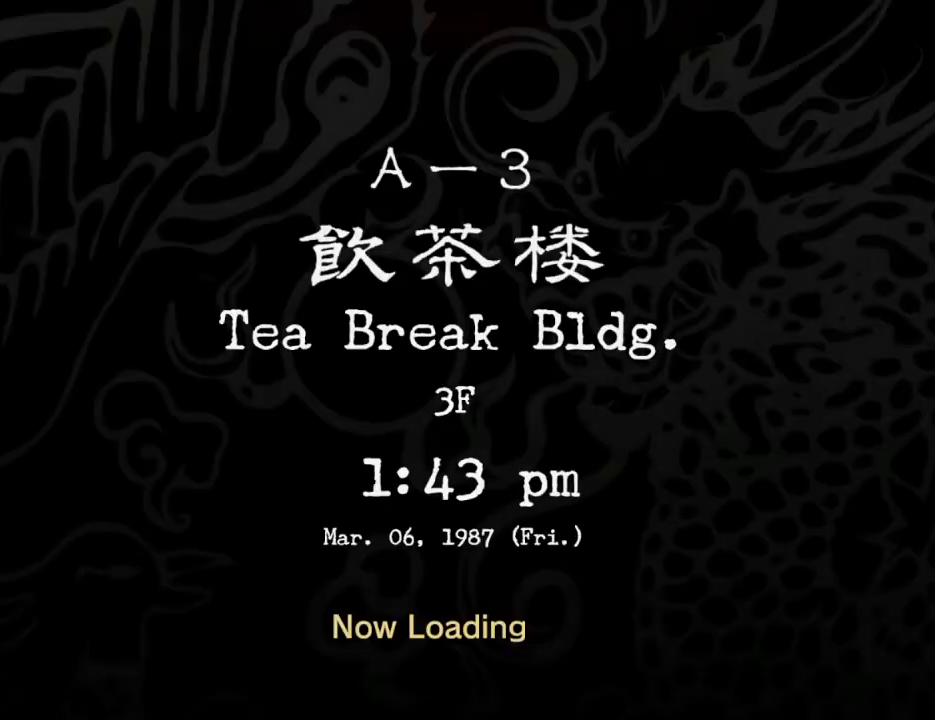
{"buttons": [], "left_stick": "center", "right_stick": "center", "events": [[67, "B", "up"], [167, "B", "down"], [233, "B", "up"], [433, "B", "down"], [500, "B", "up"]]}
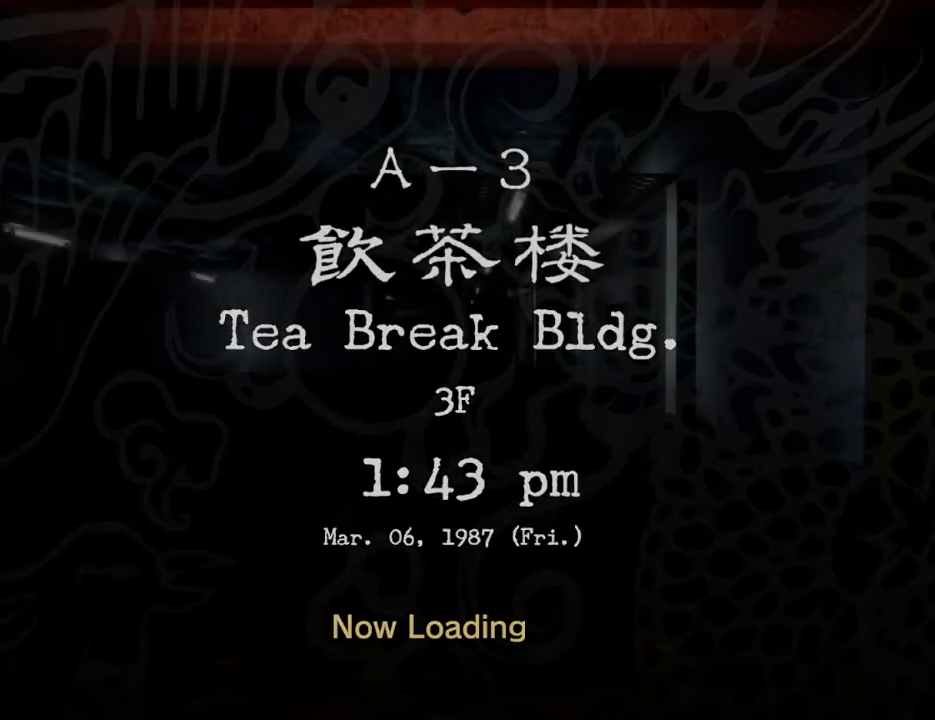
{"buttons": ["L2"], "left_stick": "center", "right_stick": "center", "events": [[333, "L2", "down"]]}
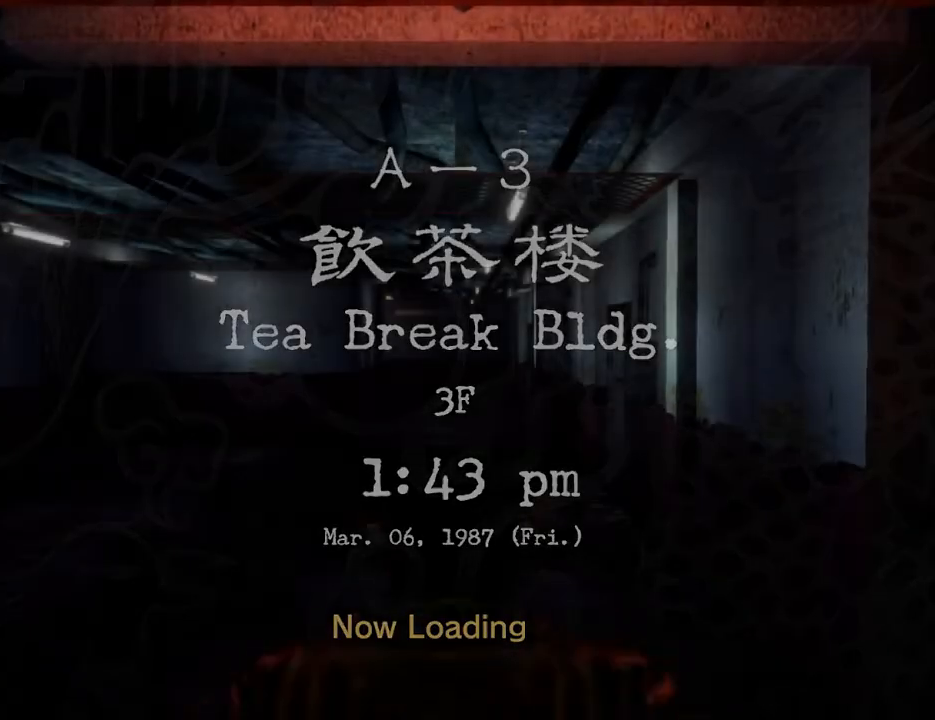
{"buttons": ["L2"], "left_stick": "center", "right_stick": "center", "events": []}
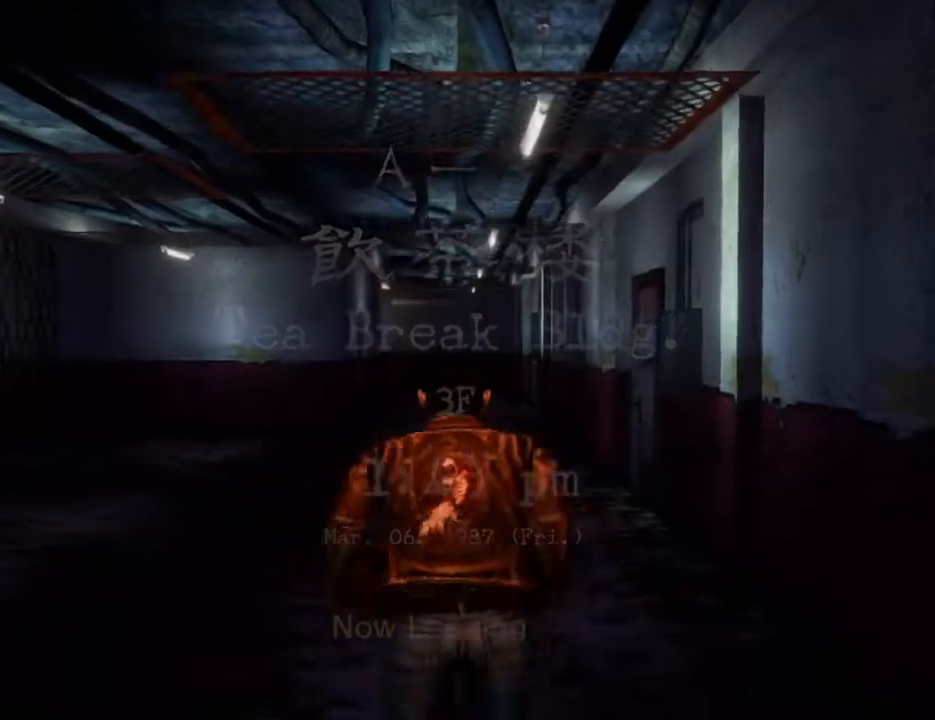
{"buttons": ["L2"], "left_stick": "center", "right_stick": "center", "events": []}
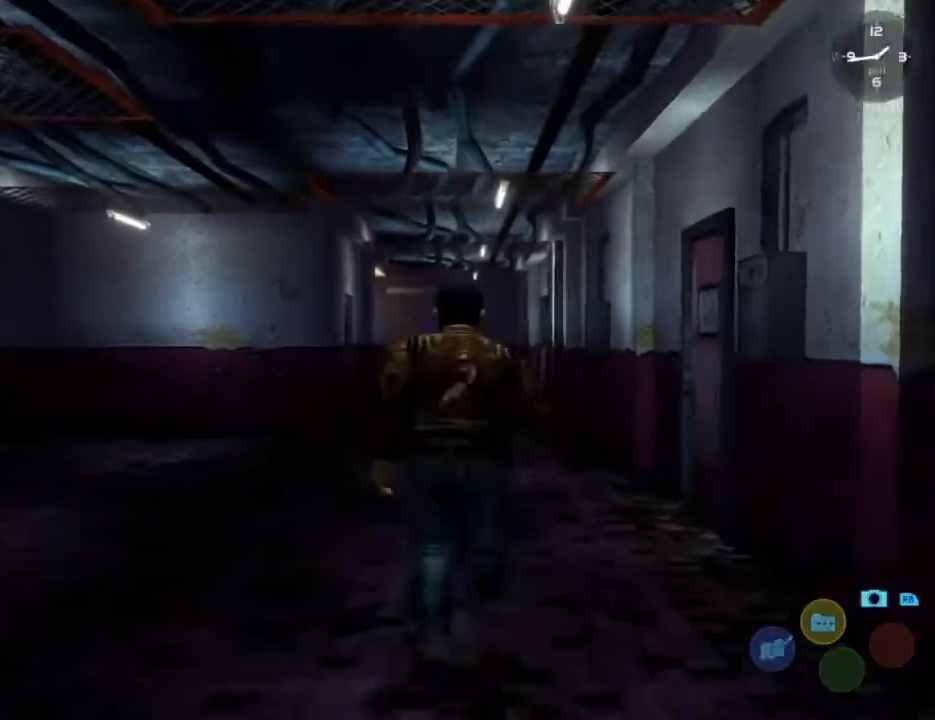
{"buttons": [], "left_stick": "center", "right_stick": "center", "events": [[367, "L2", "up"]]}
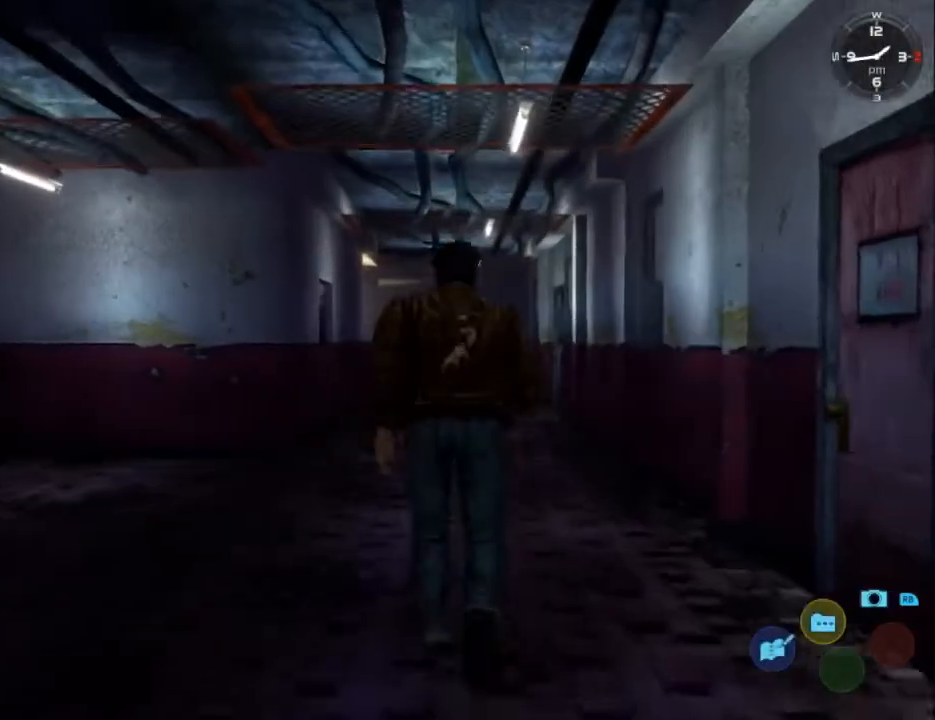
{"buttons": [], "left_stick": "center", "right_stick": "center", "events": []}
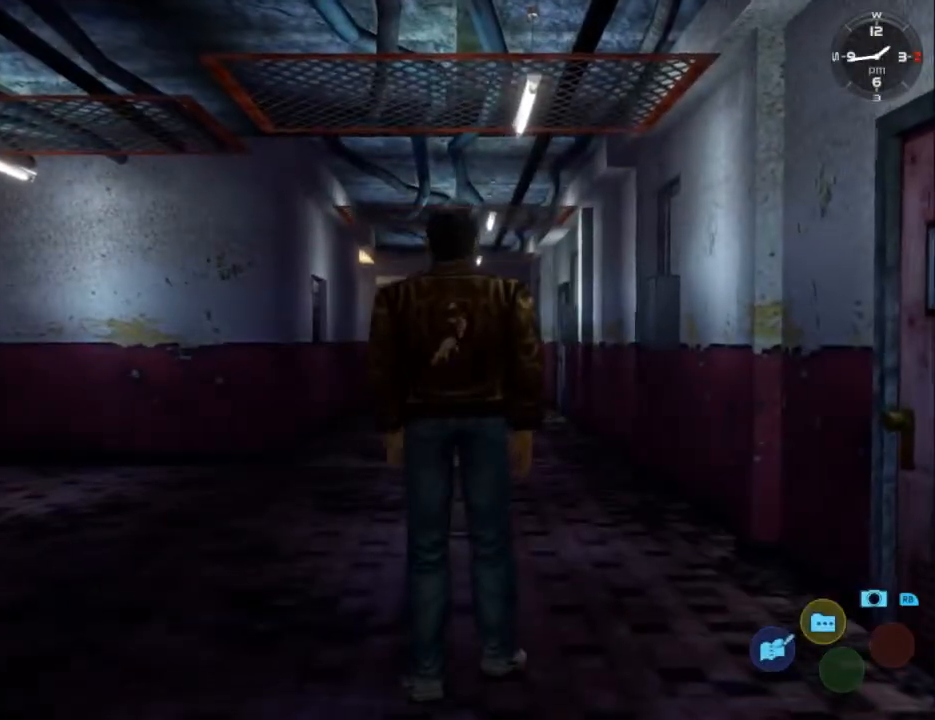
{"buttons": ["DPAD_DOWN"], "left_stick": "center", "right_stick": "center", "events": [[200, "DPAD_DOWN", "down"]]}
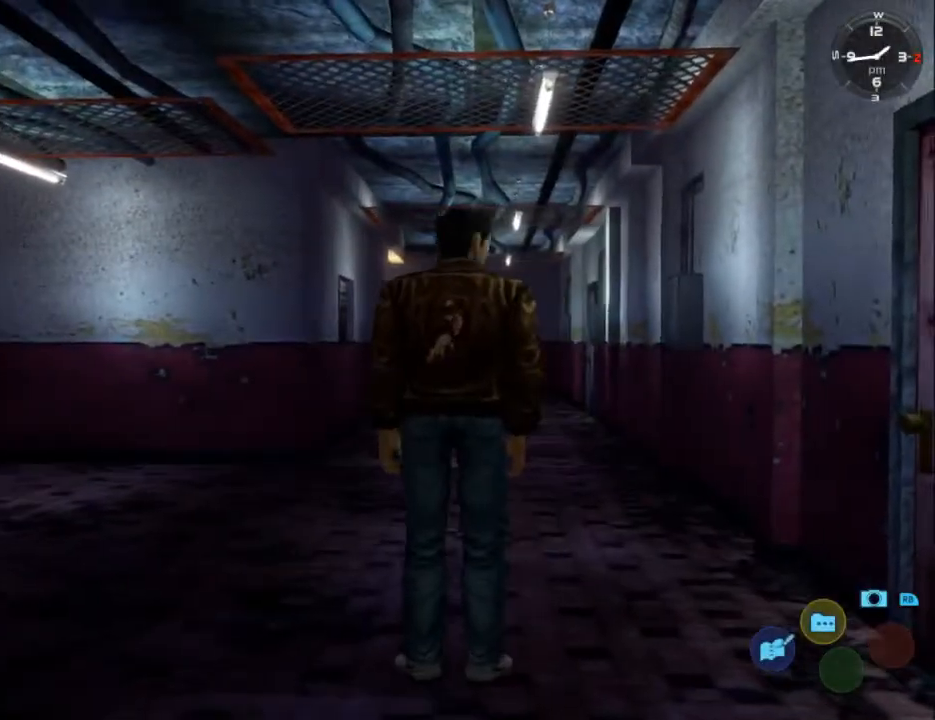
{"buttons": ["L2"], "left_stick": "center", "right_stick": "center", "events": [[33, "DPAD_DOWN", "up"], [367, "L2", "down"]]}
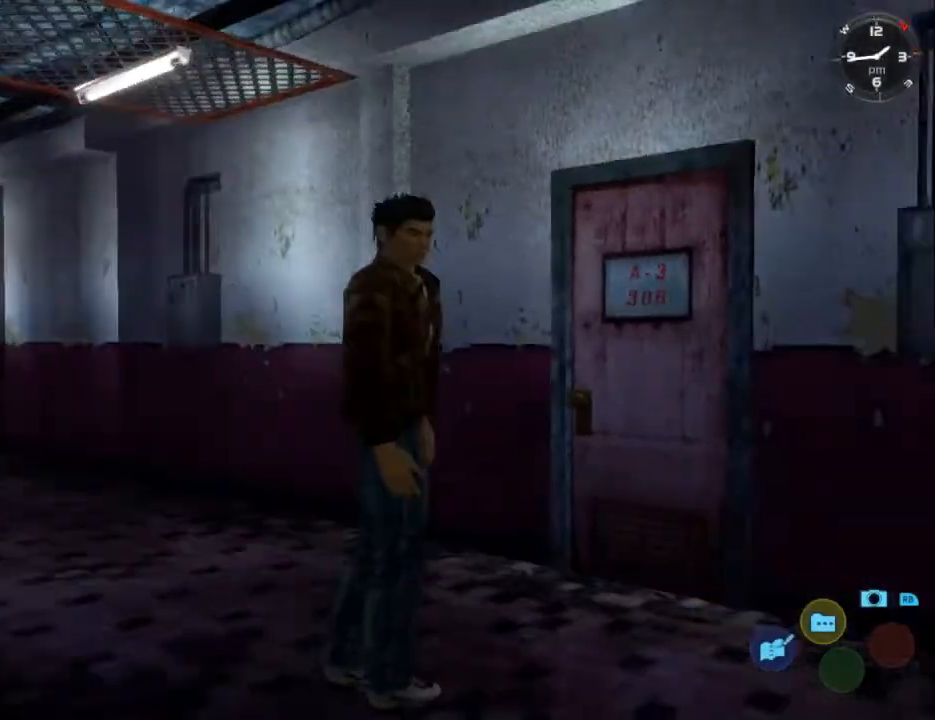
{"buttons": ["L2"], "left_stick": "center", "right_stick": "center", "events": []}
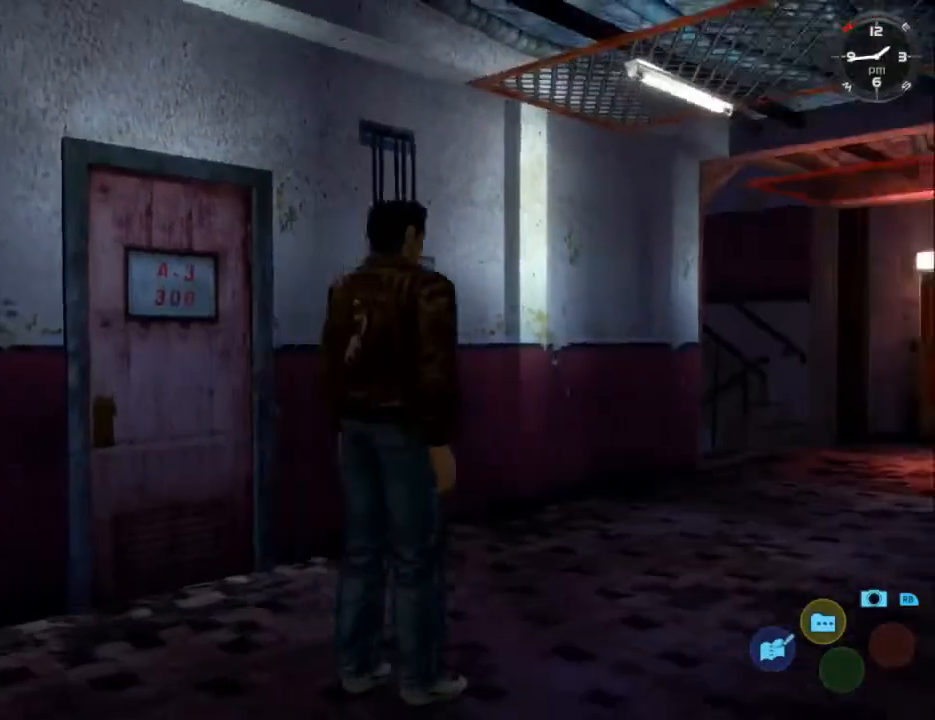
{"buttons": [], "left_stick": "center", "right_stick": "center", "events": [[333, "L2", "up"]]}
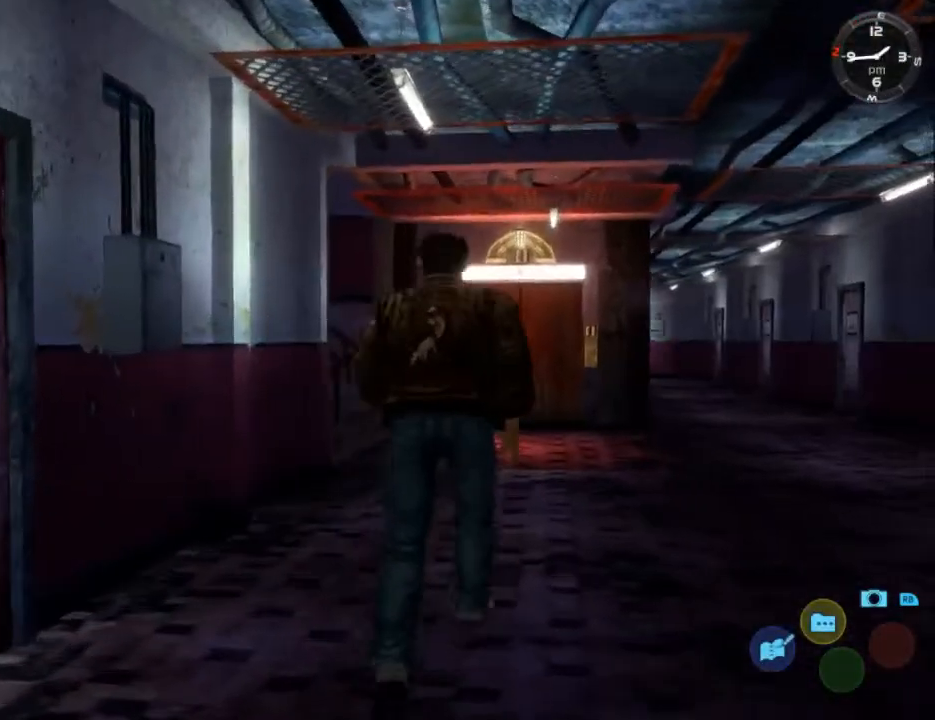
{"buttons": ["DPAD_DOWN"], "left_stick": "center", "right_stick": "center", "events": [[67, "DPAD_DOWN", "down"], [167, "DPAD_DOWN", "up"], [267, "DPAD_DOWN", "down"], [367, "DPAD_DOWN", "up"], [467, "DPAD_DOWN", "down"]]}
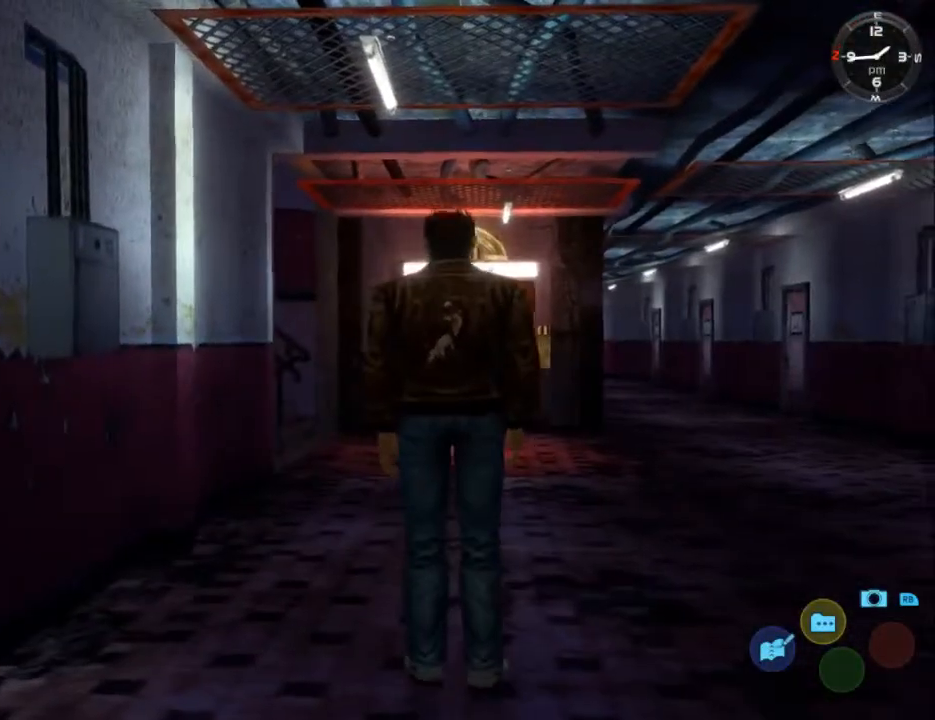
{"buttons": [], "left_stick": "center", "right_stick": "center", "events": [[67, "DPAD_DOWN", "up"], [100, "DPAD_DOWN", "down"], [233, "DPAD_DOWN", "up"], [267, "DPAD_DOWN", "down"], [433, "DPAD_DOWN", "up"]]}
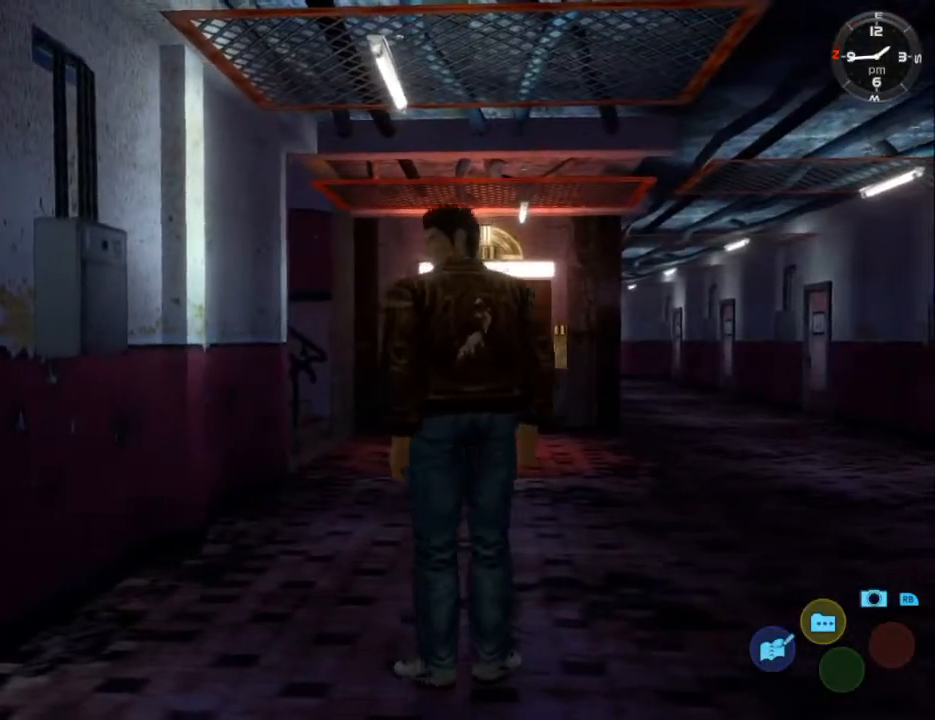
{"buttons": ["L2"], "left_stick": "center", "right_stick": "center", "events": [[33, "L2", "down"]]}
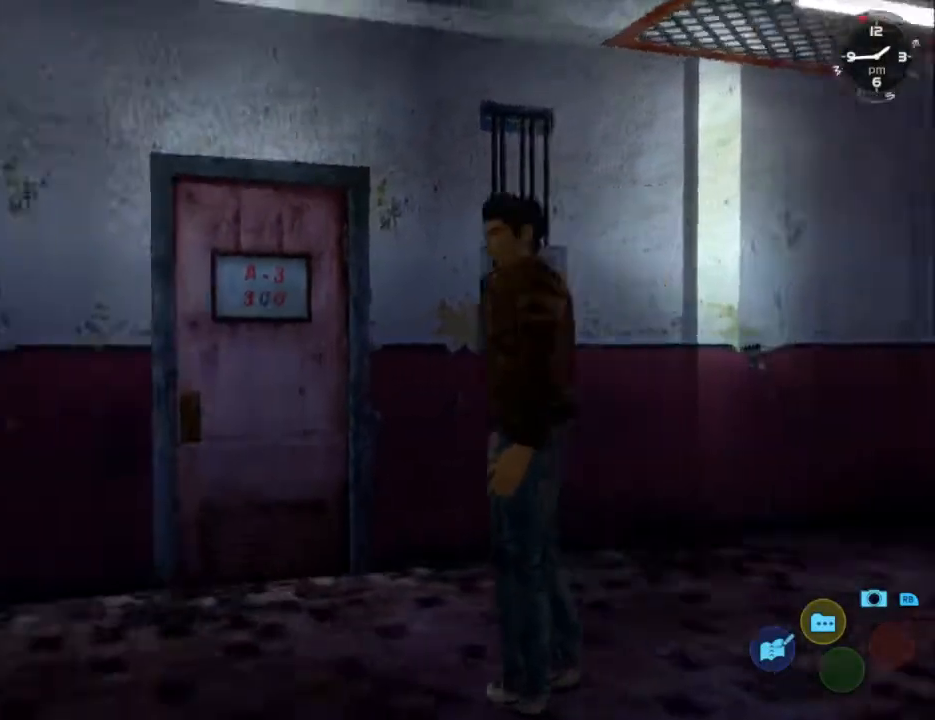
{"buttons": ["L2"], "left_stick": "center", "right_stick": "center", "events": []}
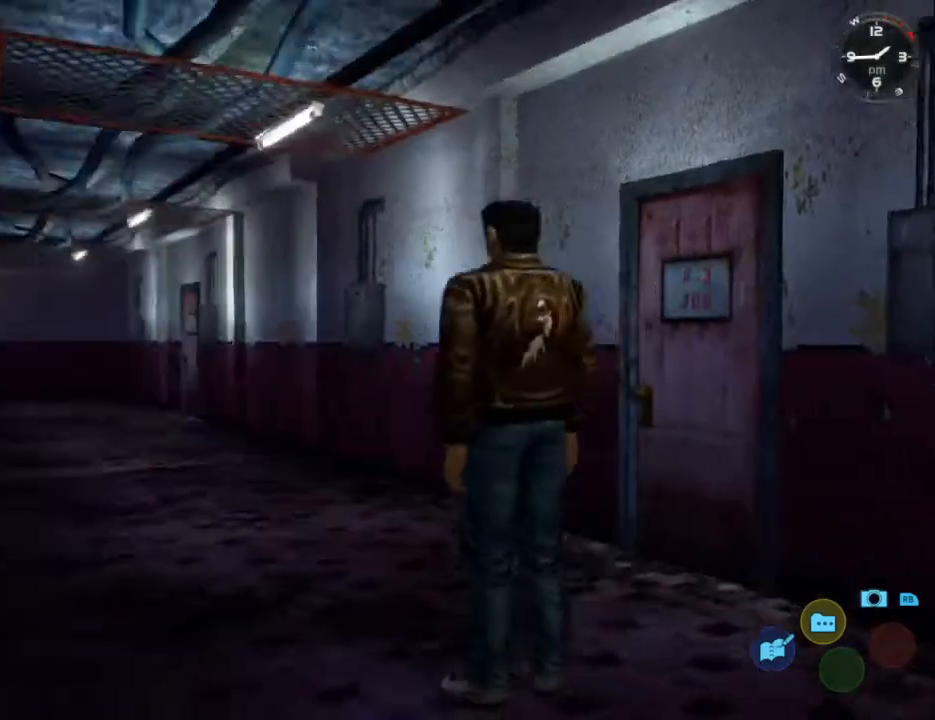
{"buttons": ["L2"], "left_stick": "center", "right_stick": "center", "events": []}
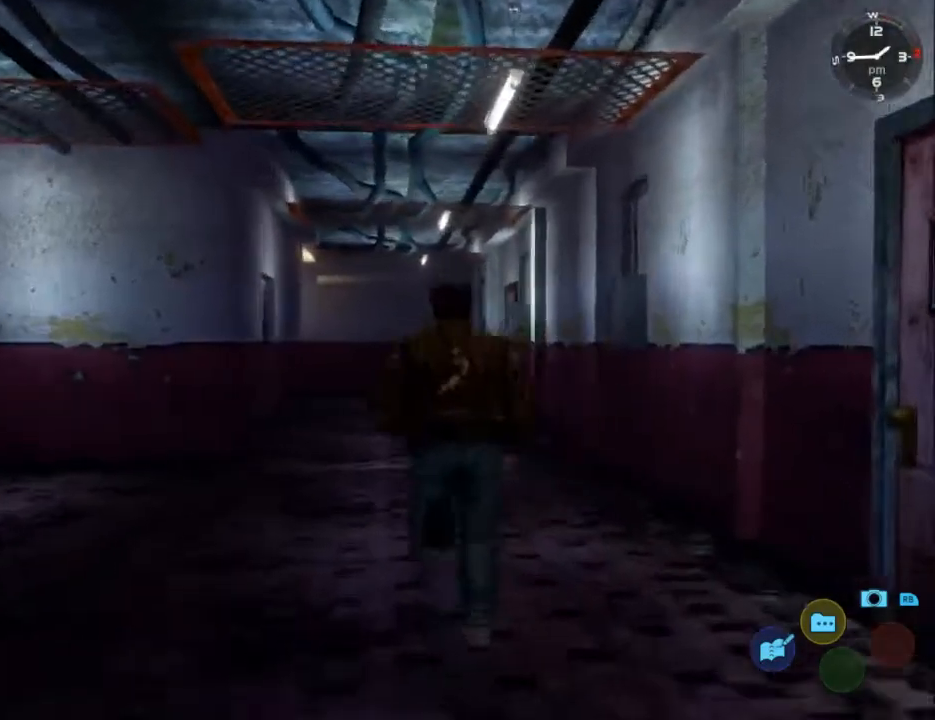
{"buttons": ["L2"], "left_stick": "center", "right_stick": "center", "events": [[133, "L2", "up"], [400, "L2", "down"]]}
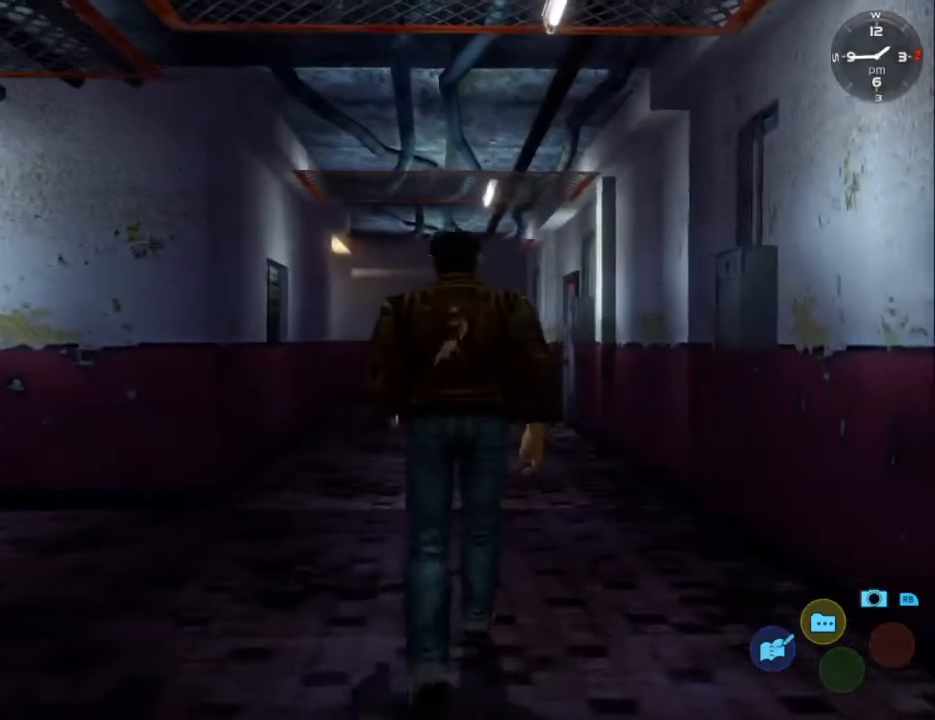
{"buttons": ["L2"], "left_stick": "center", "right_stick": "center", "events": []}
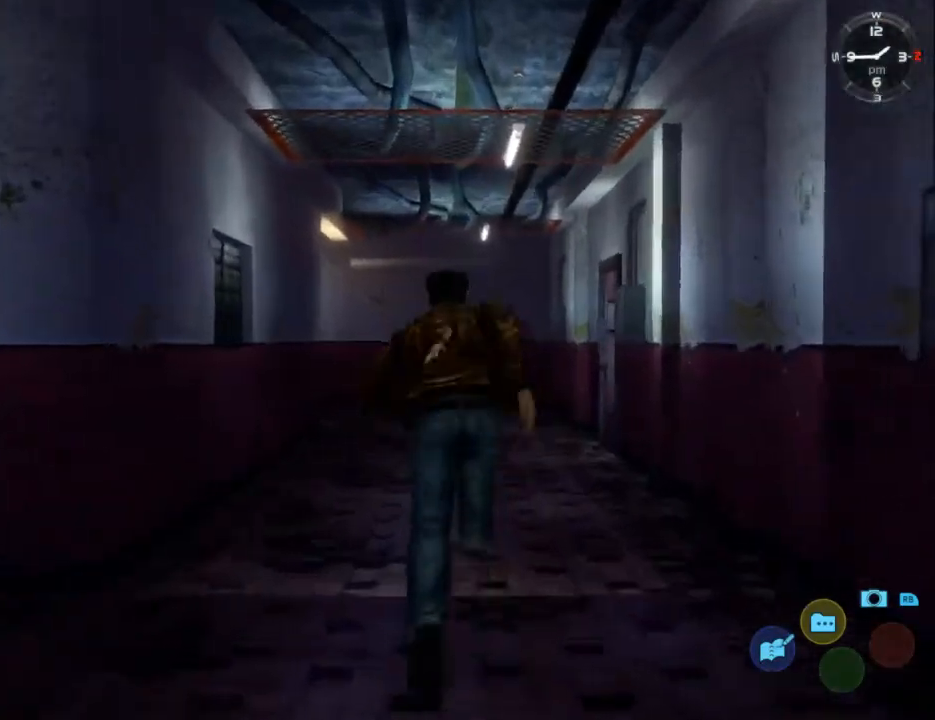
{"buttons": ["L2"], "left_stick": "center", "right_stick": "center", "events": []}
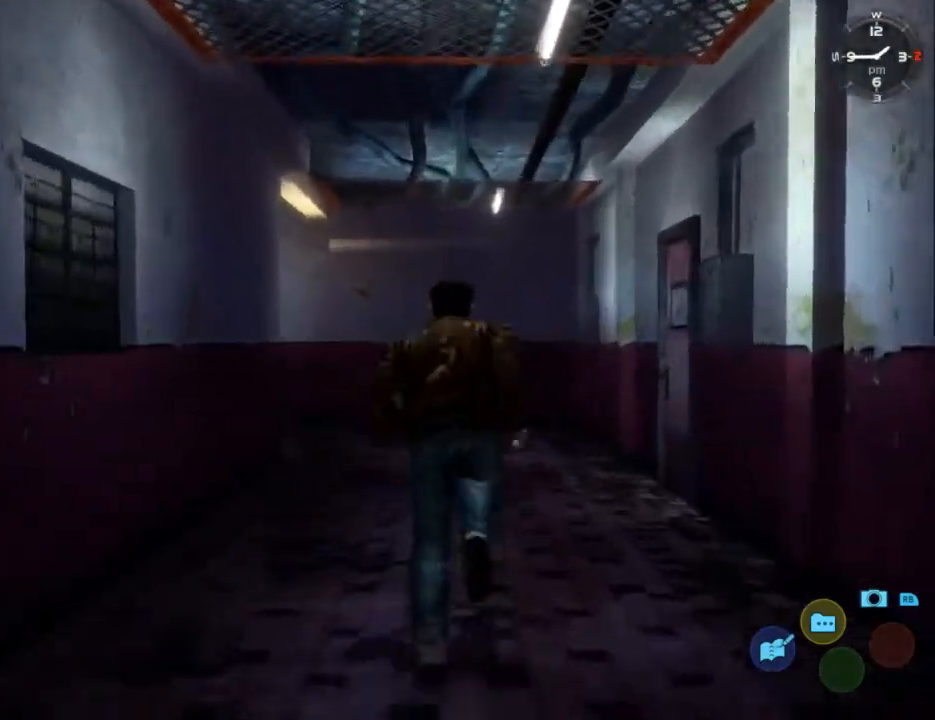
{"buttons": ["L2", "DPAD_LEFT"], "left_stick": "center", "right_stick": "center", "events": [[367, "DPAD_LEFT", "down"]]}